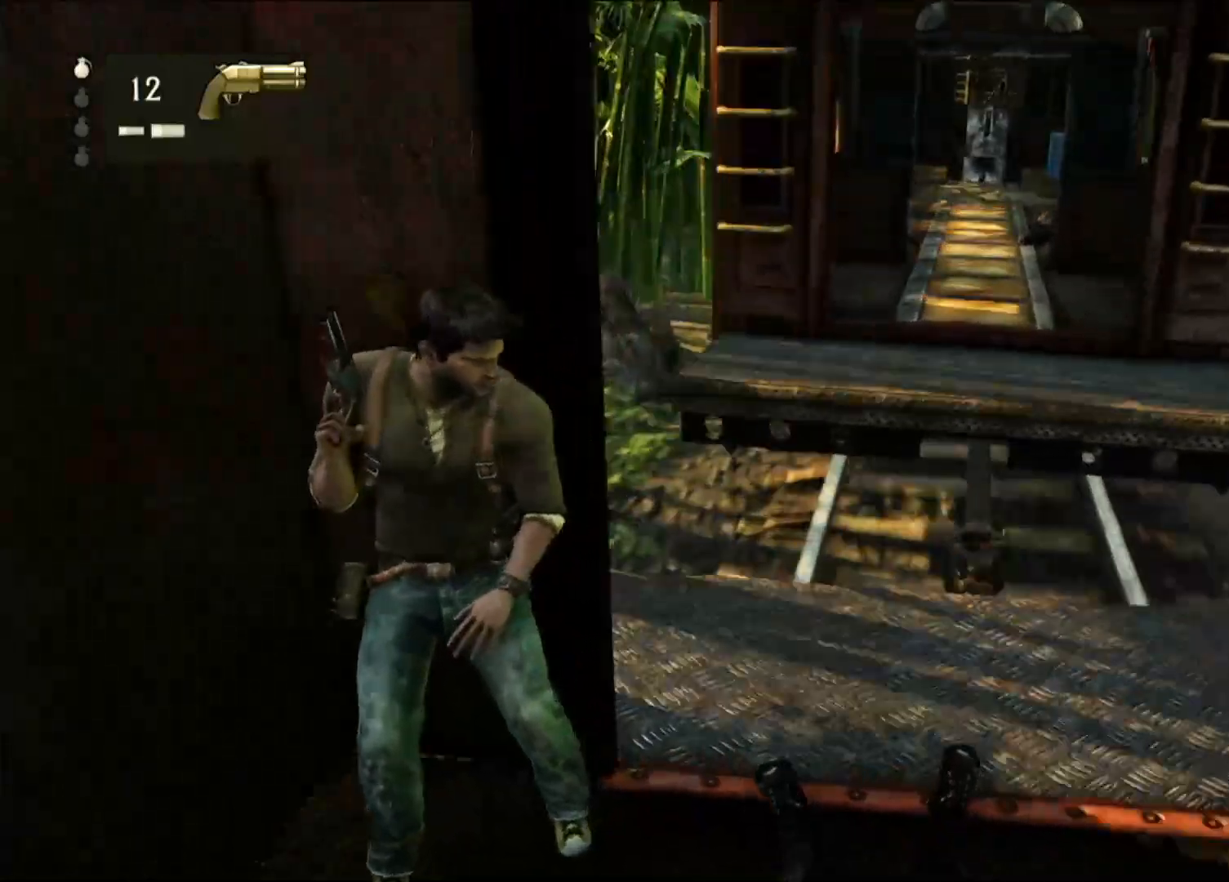
Gameplay with a controller (PlayStation layout); each line is a JSON object with the inputs held at the frame after it. "events" lists button and stick changes between this image and that frame as [ms after this image, input, new state], when the widget could be followed in between.
{"buttons": [], "left_stick": "center", "right_stick": "center", "events": [[133, "right_stick", "up-right"], [300, "right_stick", "center"]]}
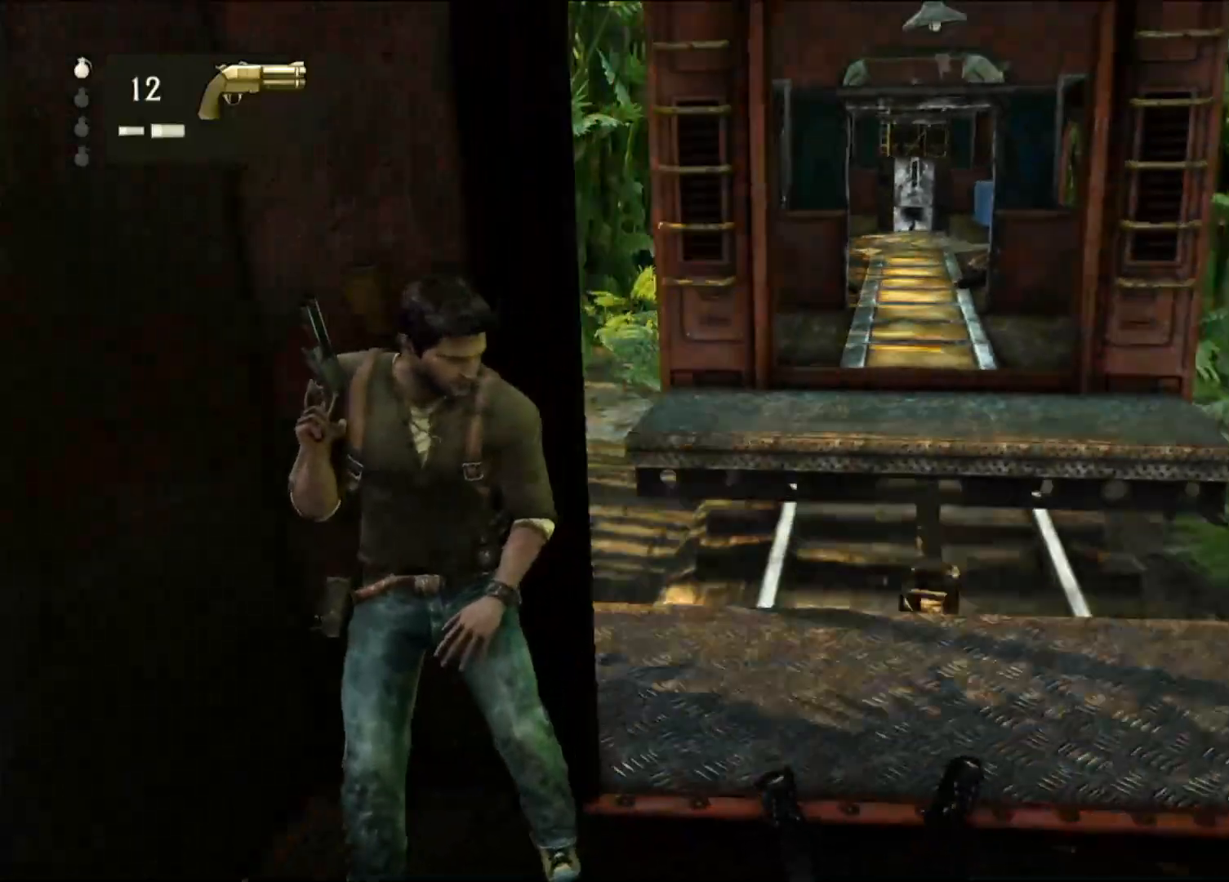
{"buttons": [], "left_stick": "center", "right_stick": "center", "events": []}
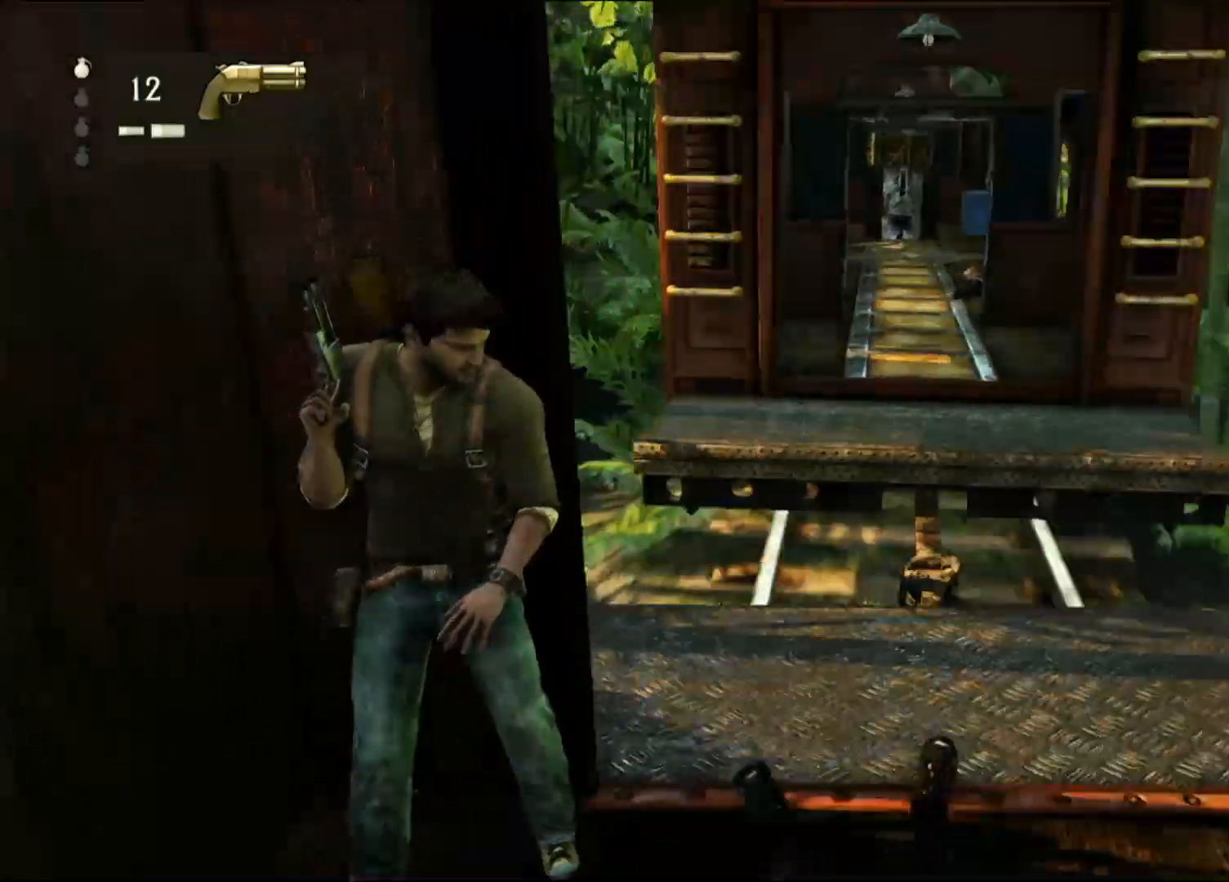
{"buttons": [], "left_stick": "right", "right_stick": "center", "events": [[33, "left_stick", "right"], [283, "CIRCLE", "down"], [433, "CIRCLE", "up"]]}
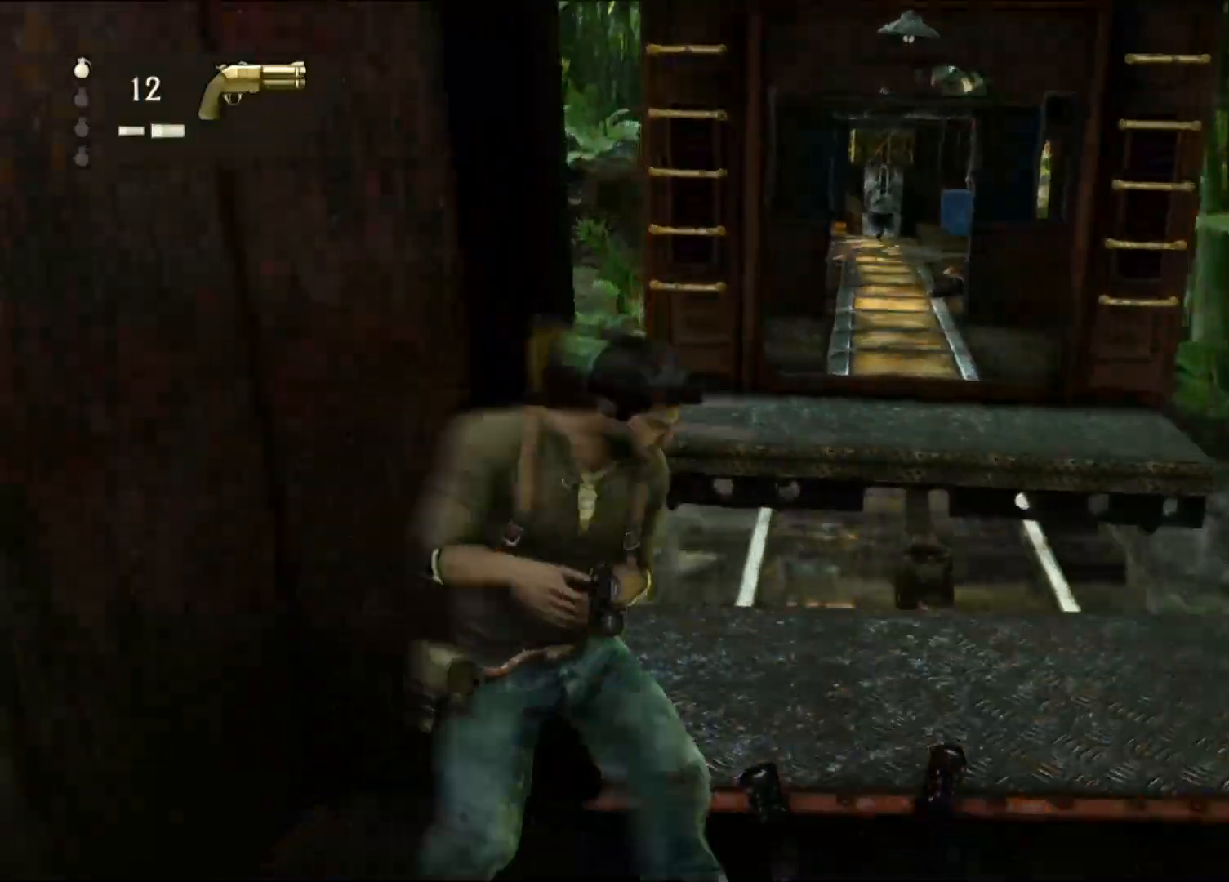
{"buttons": [], "left_stick": "right", "right_stick": "center", "events": []}
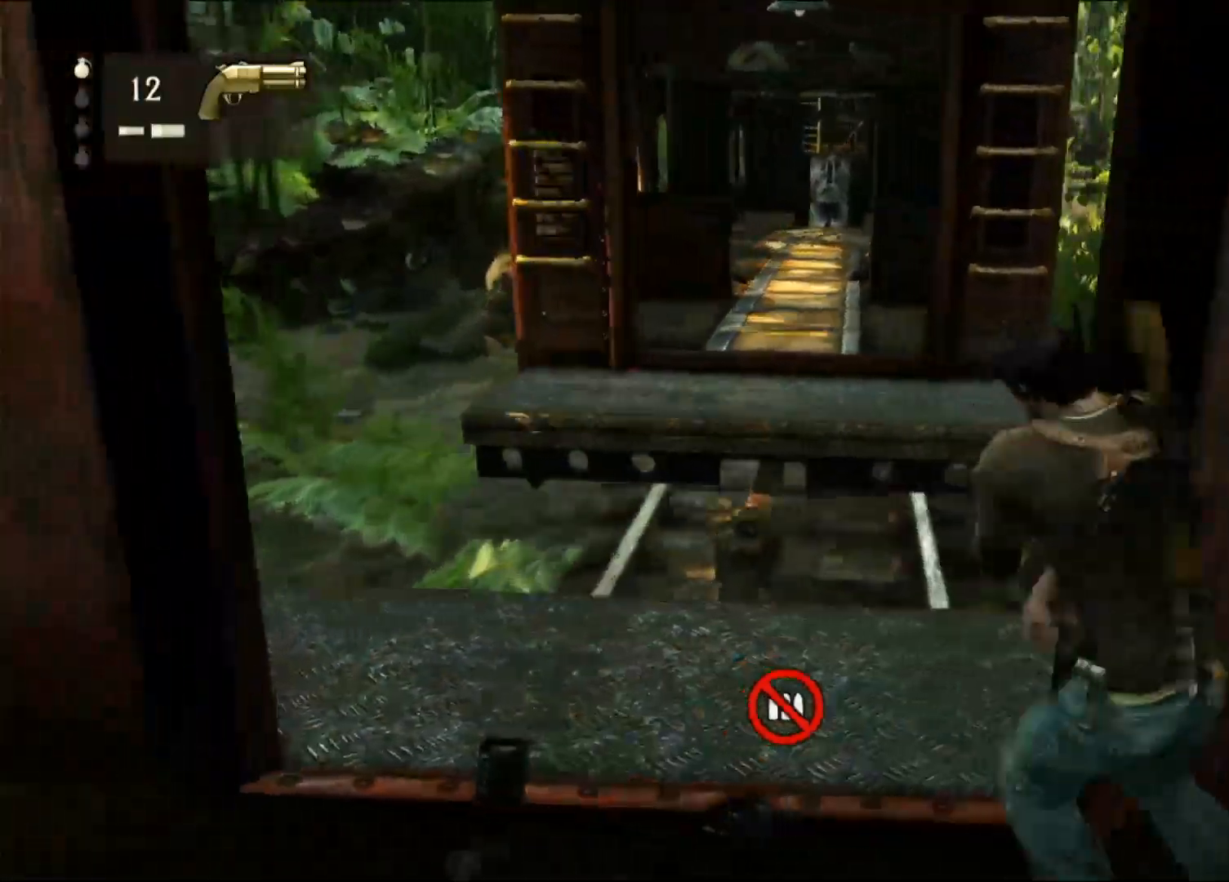
{"buttons": [], "left_stick": "center", "right_stick": "center", "events": [[17, "left_stick", "center"], [350, "DPAD_UP", "down"], [367, "DPAD_UP", "up"]]}
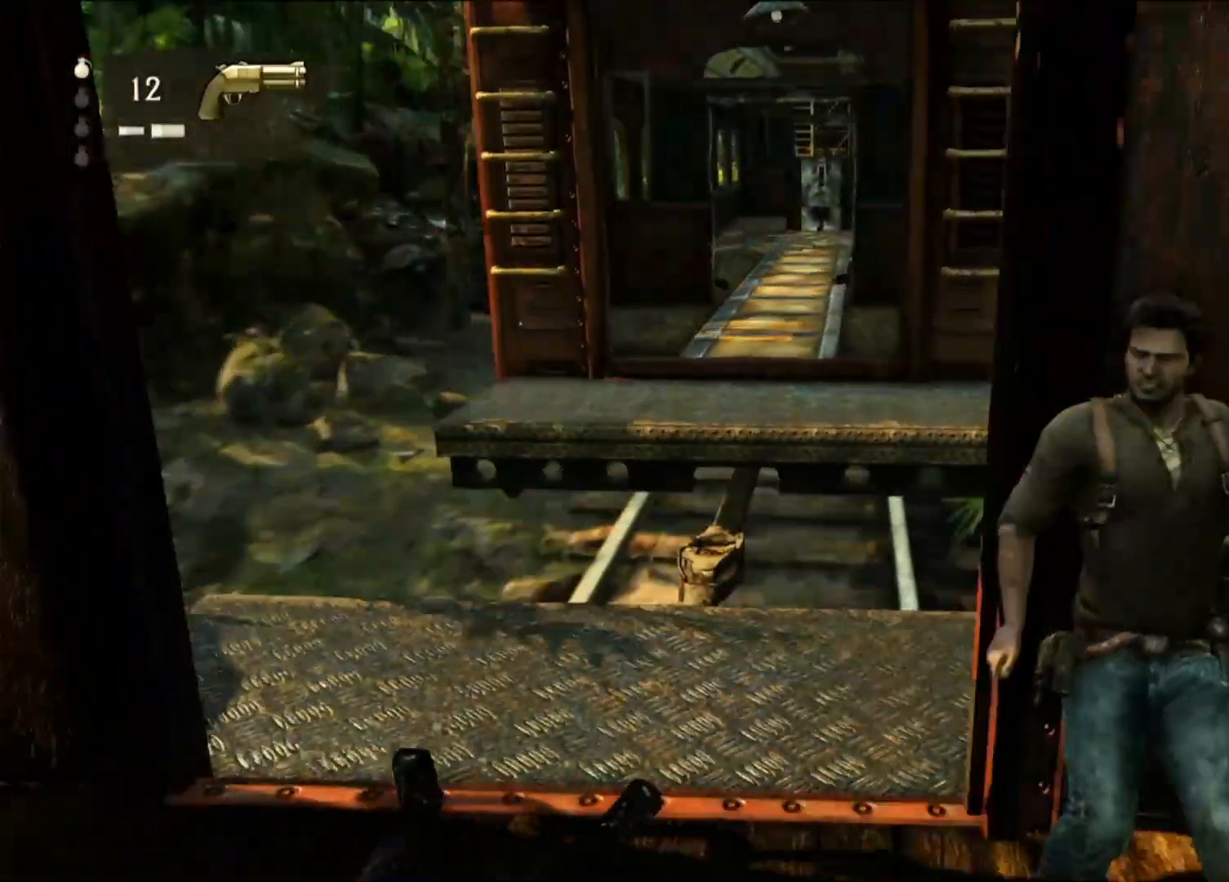
{"buttons": [], "left_stick": "center", "right_stick": "center", "events": [[67, "DPAD_UP", "down"], [117, "DPAD_UP", "up"], [200, "right_stick", "right"], [417, "right_stick", "center"]]}
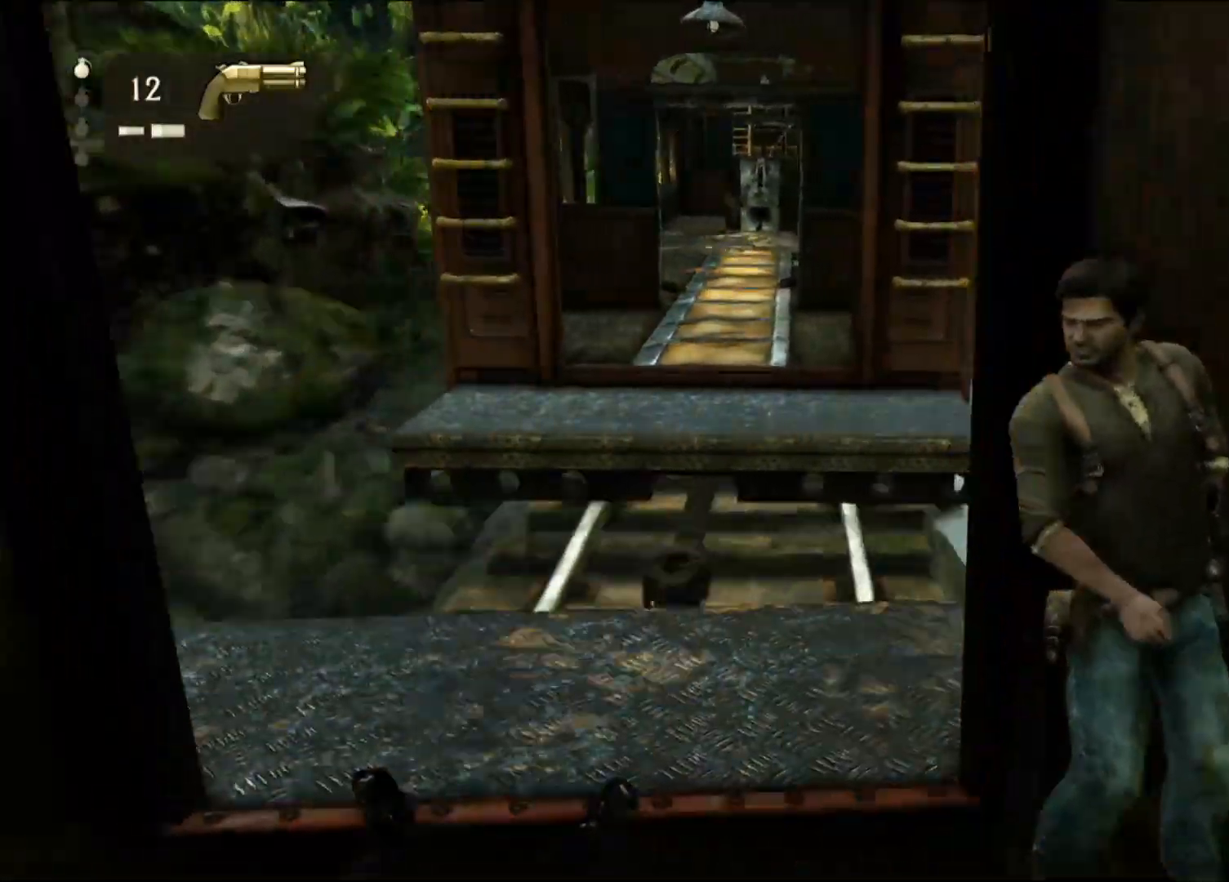
{"buttons": [], "left_stick": "center", "right_stick": "down-right", "events": [[383, "right_stick", "down-right"]]}
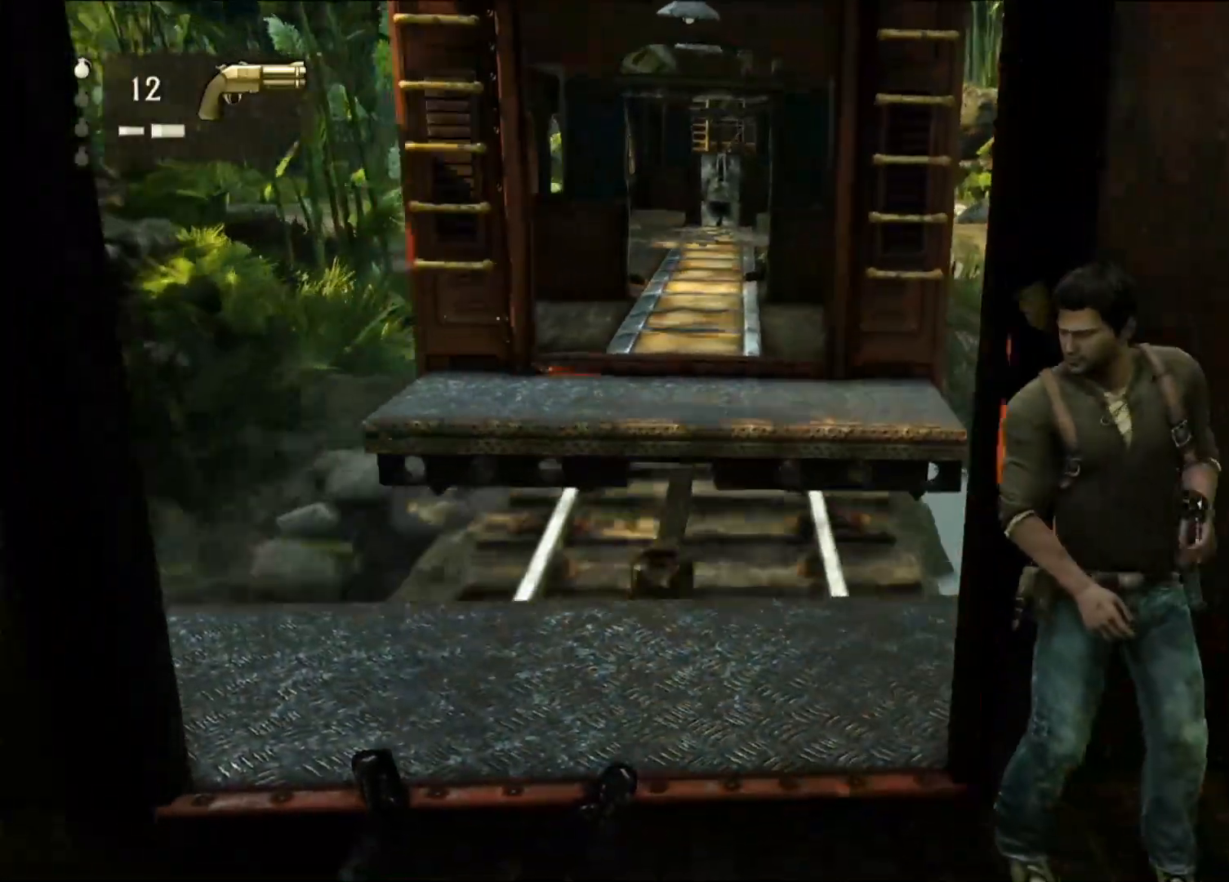
{"buttons": [], "left_stick": "center", "right_stick": "center", "events": [[67, "right_stick", "center"]]}
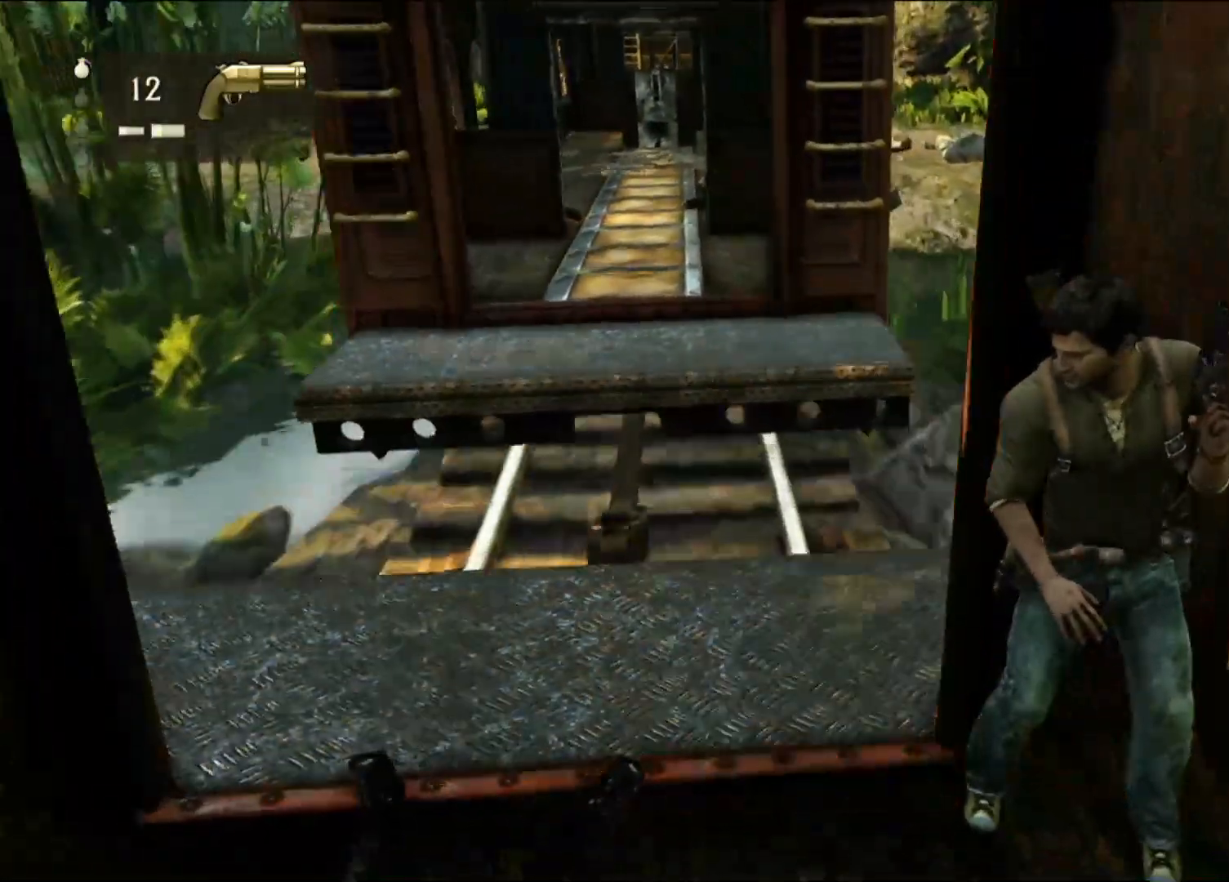
{"buttons": [], "left_stick": "center", "right_stick": "center", "events": []}
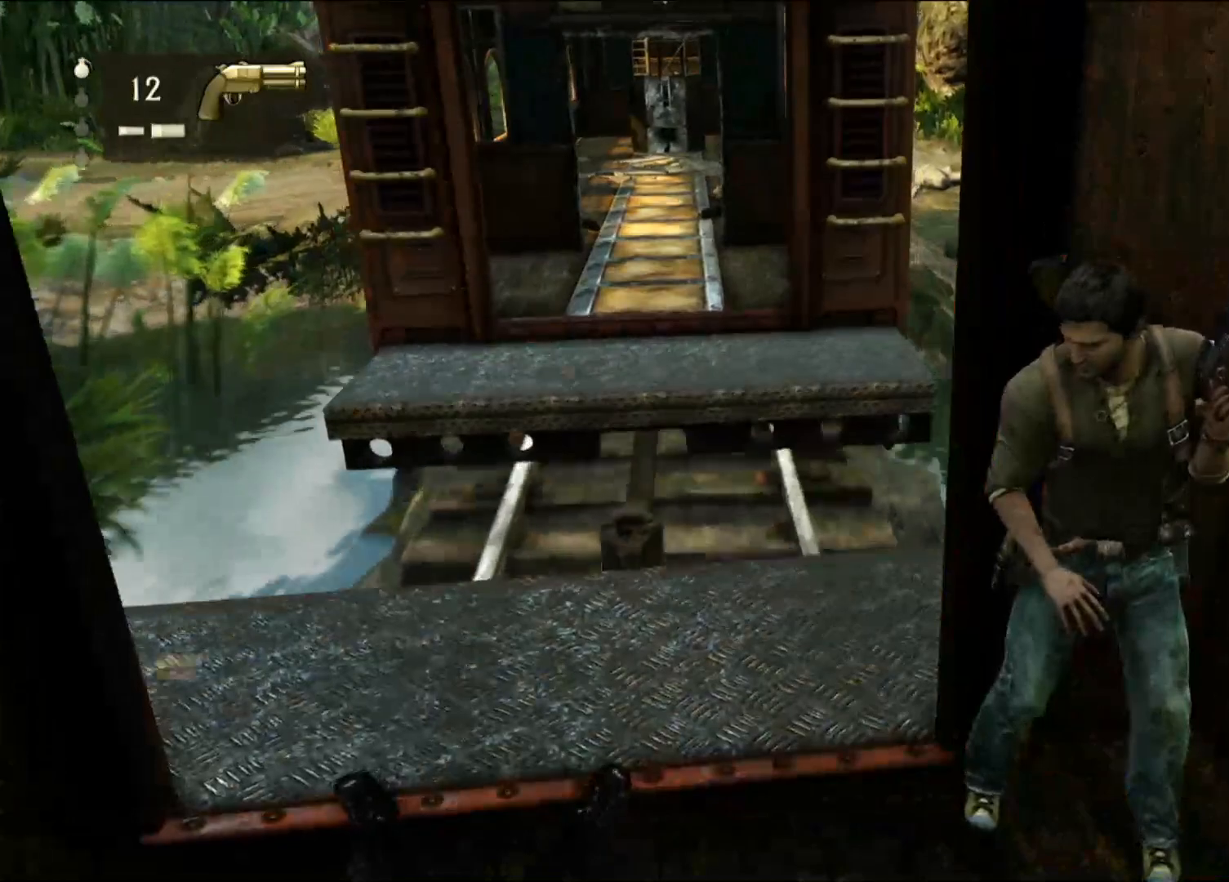
{"buttons": [], "left_stick": "center", "right_stick": "center", "events": []}
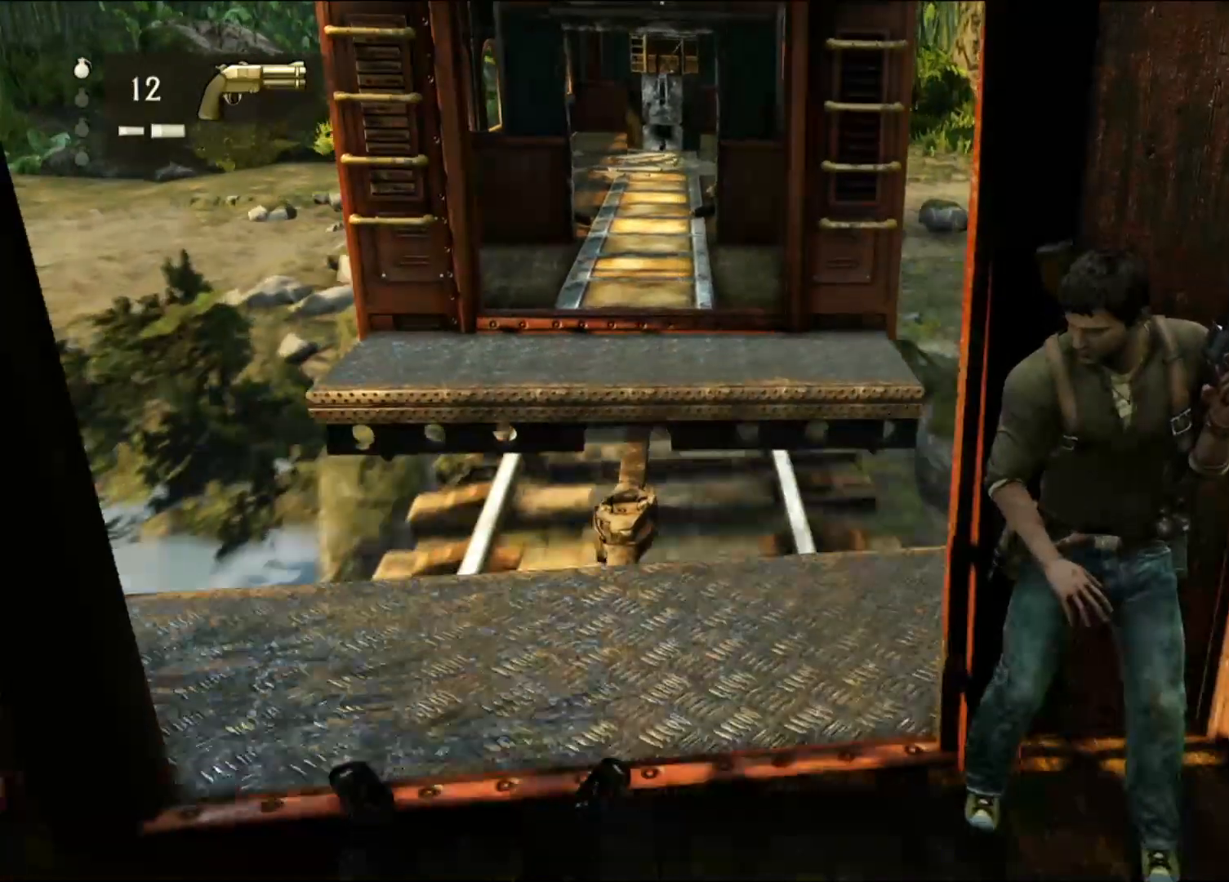
{"buttons": [], "left_stick": "center", "right_stick": "center", "events": [[267, "right_stick", "down"], [450, "right_stick", "center"]]}
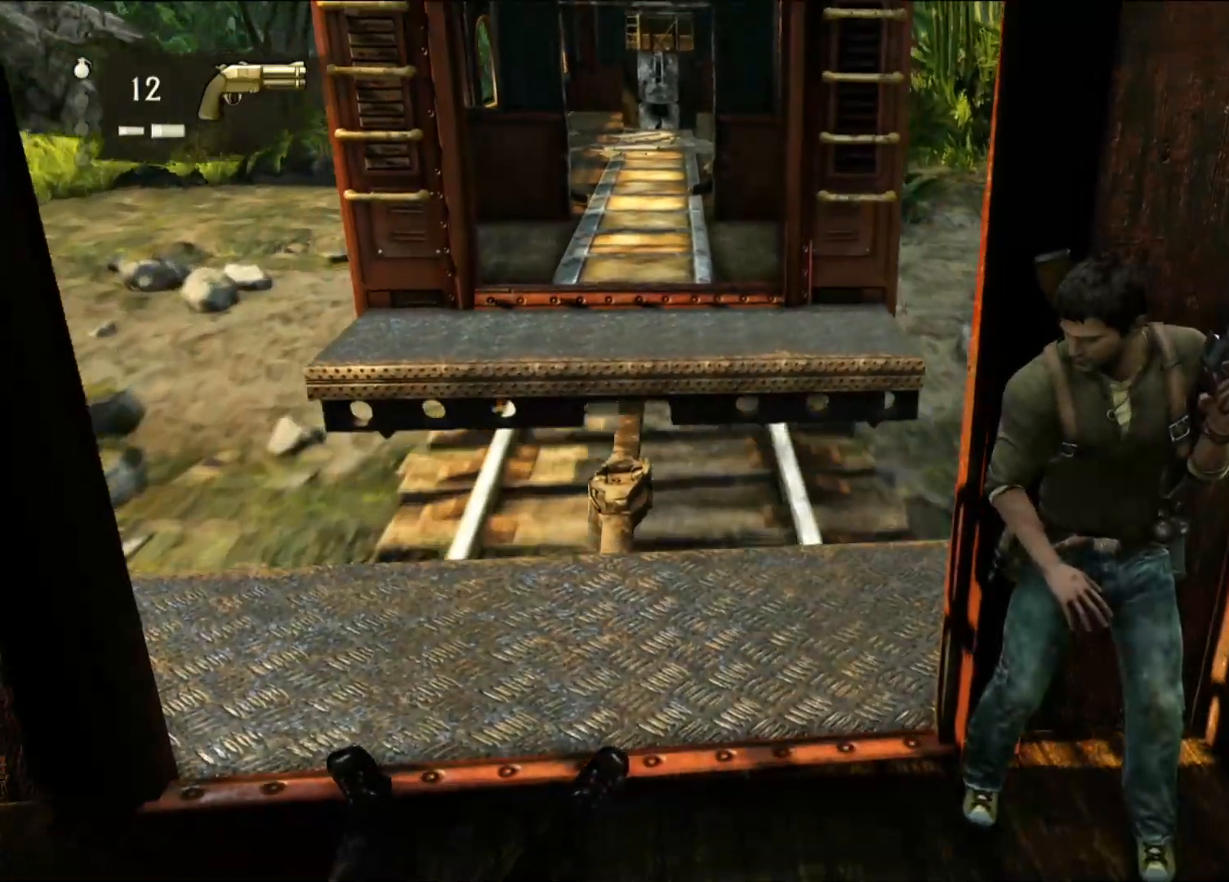
{"buttons": [], "left_stick": "center", "right_stick": "center", "events": []}
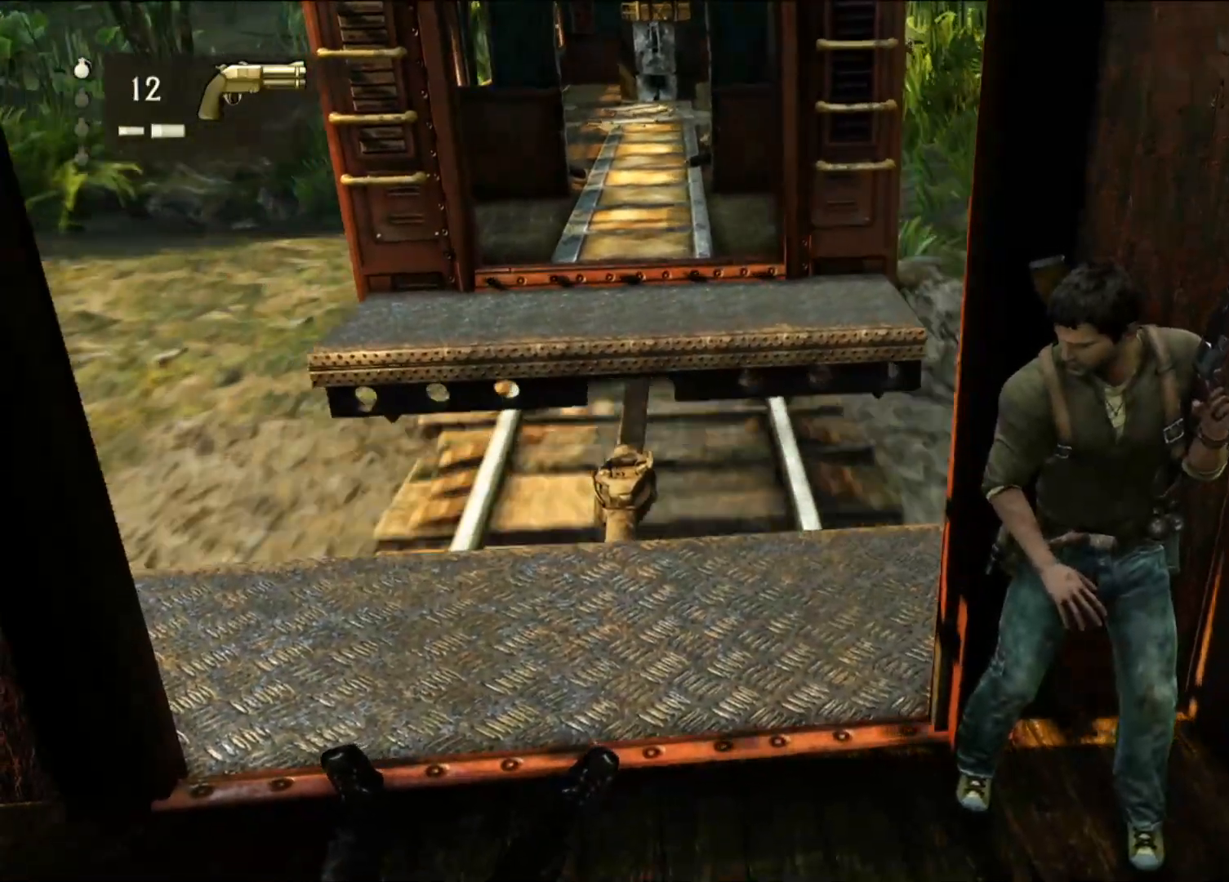
{"buttons": [], "left_stick": "center", "right_stick": "center", "events": []}
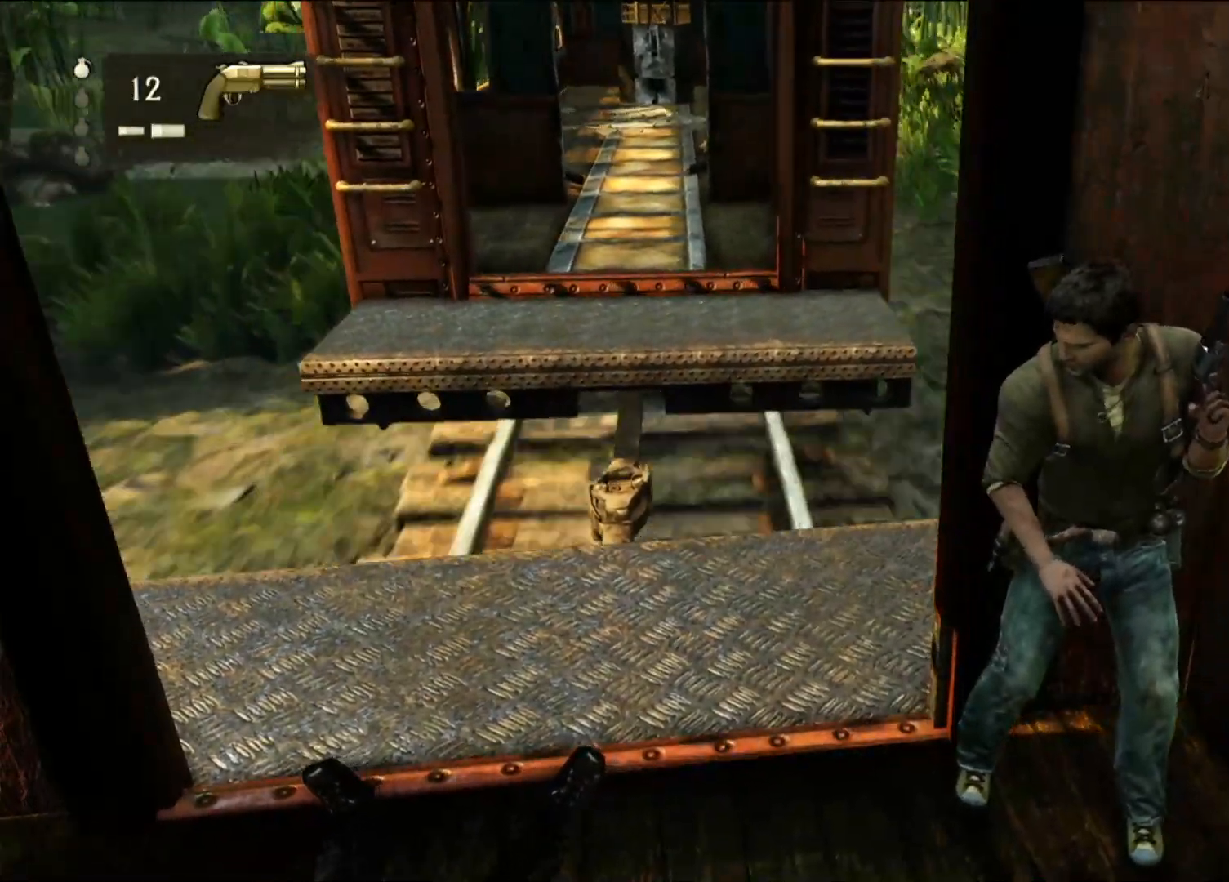
{"buttons": [], "left_stick": "center", "right_stick": "center", "events": []}
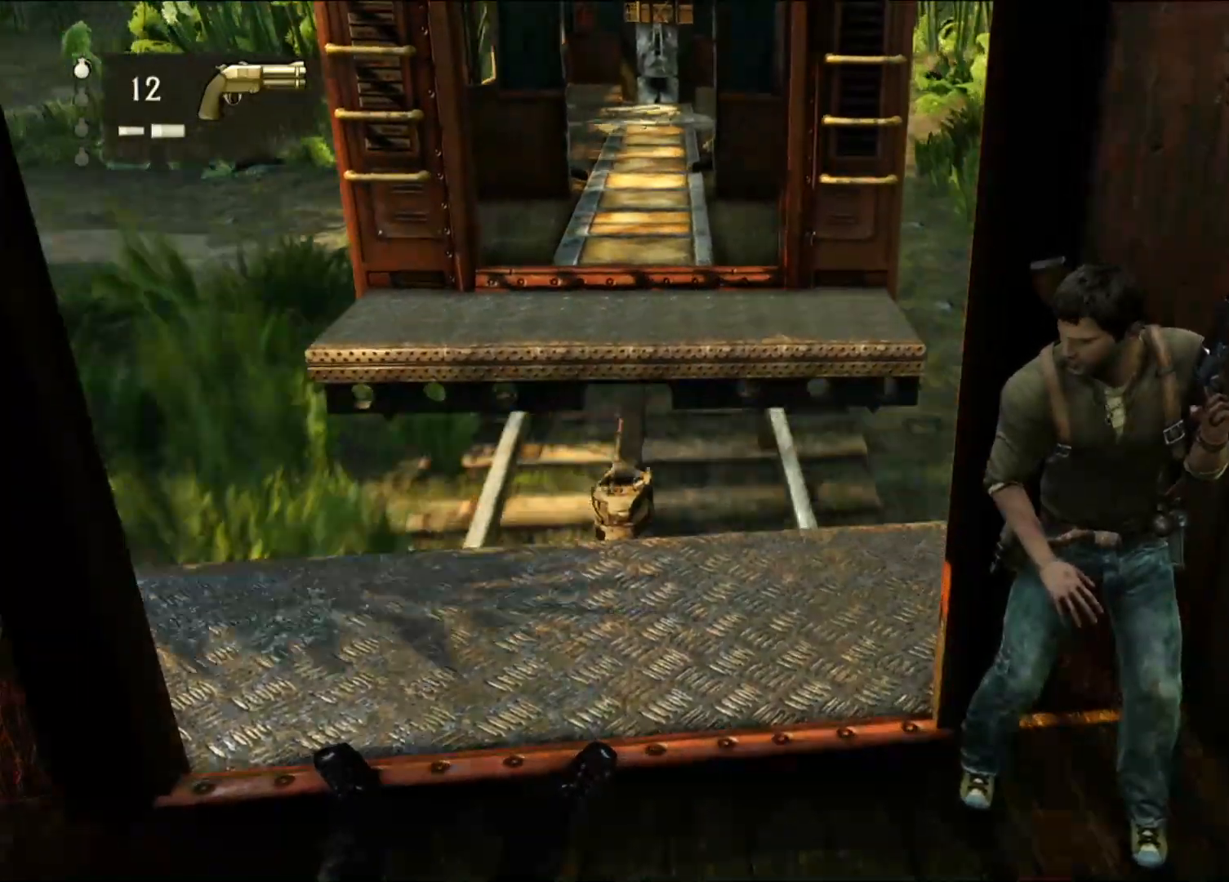
{"buttons": [], "left_stick": "center", "right_stick": "right", "events": [[450, "right_stick", "right"]]}
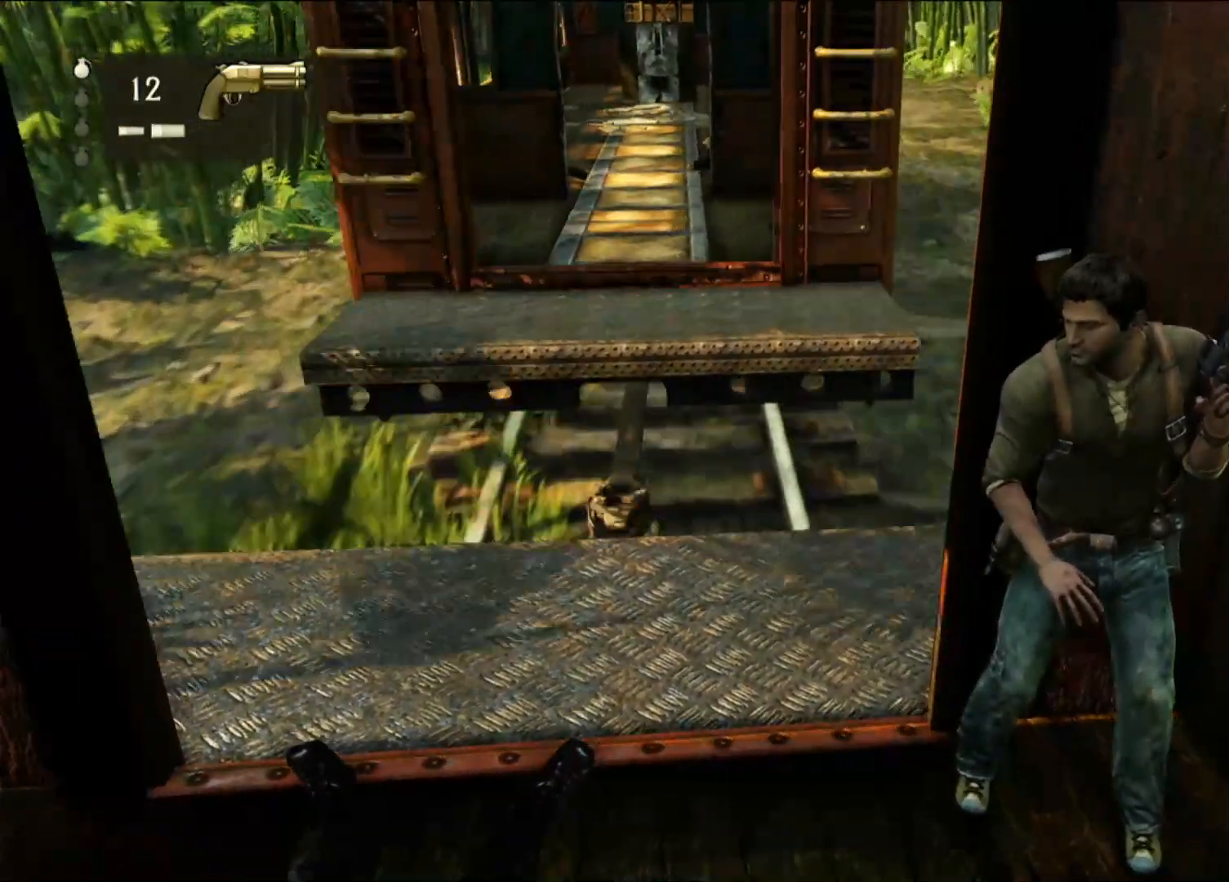
{"buttons": [], "left_stick": "center", "right_stick": "right", "events": []}